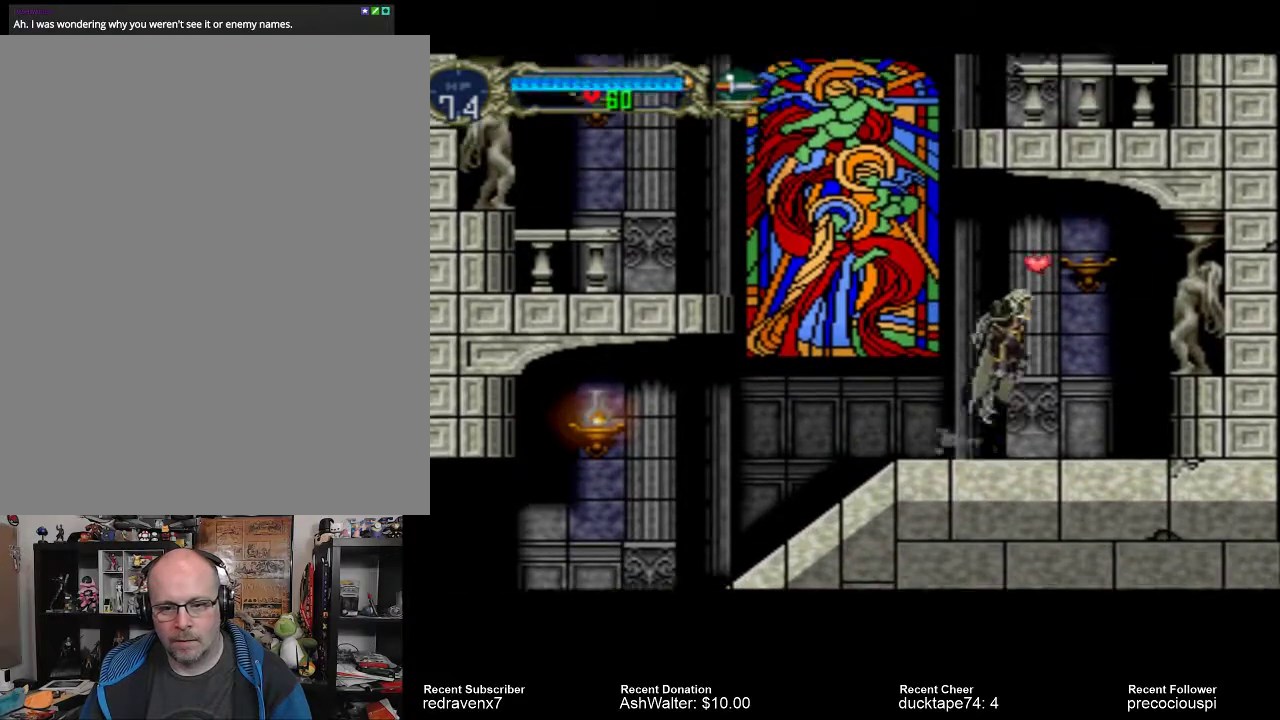
Gameplay with a controller (PlayStation layout); each line is a JSON object with the inputs held at the frame after it. "events" lists button and stick changes between this image and that frame as [ms after this image, input, new state], when the widget could be followed in between. Not read: L3 R3 left_stick right_stick.
{"buttons": [], "events": [[67, "CROSS", "up"]]}
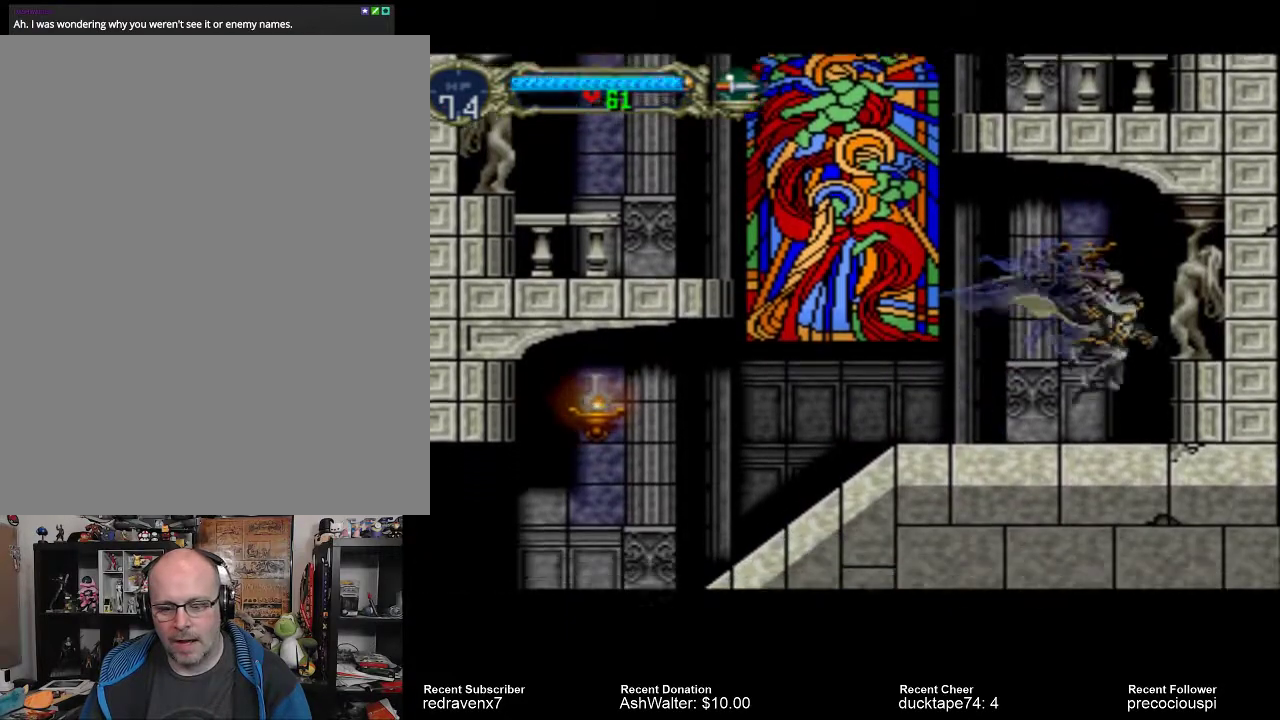
{"buttons": [], "events": []}
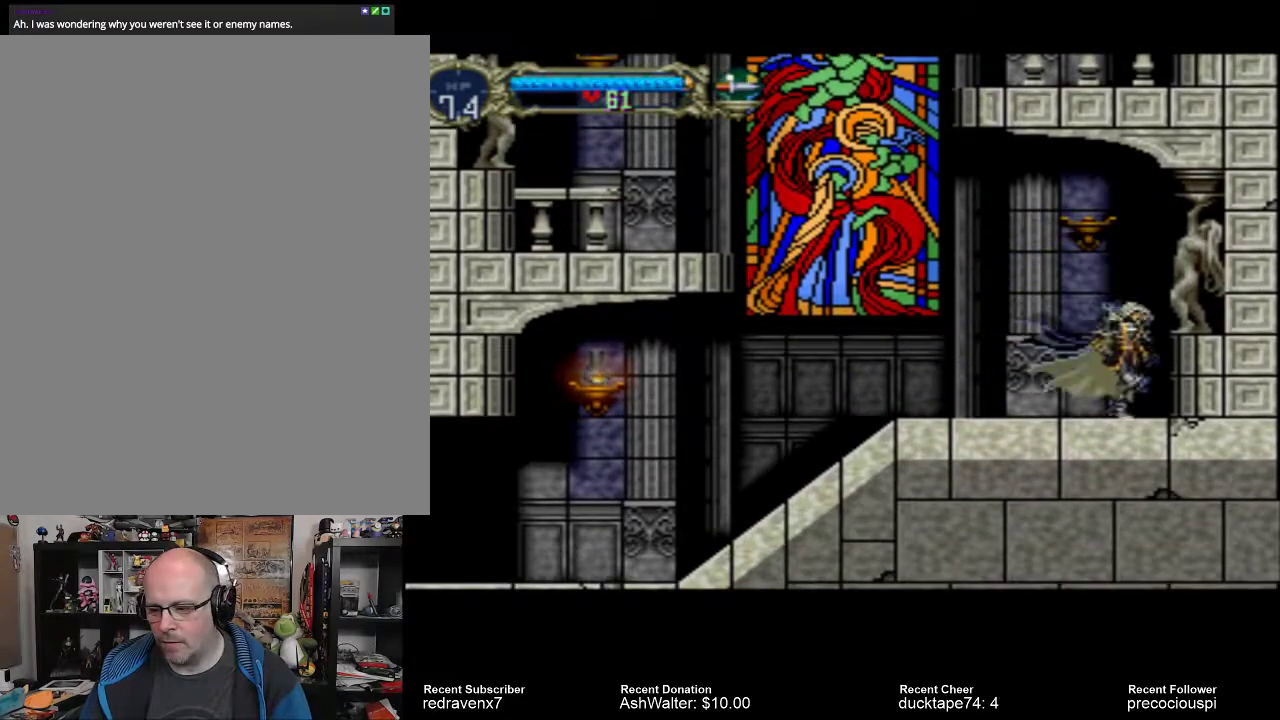
{"buttons": [], "events": [[100, "START", "down"], [233, "START", "up"]]}
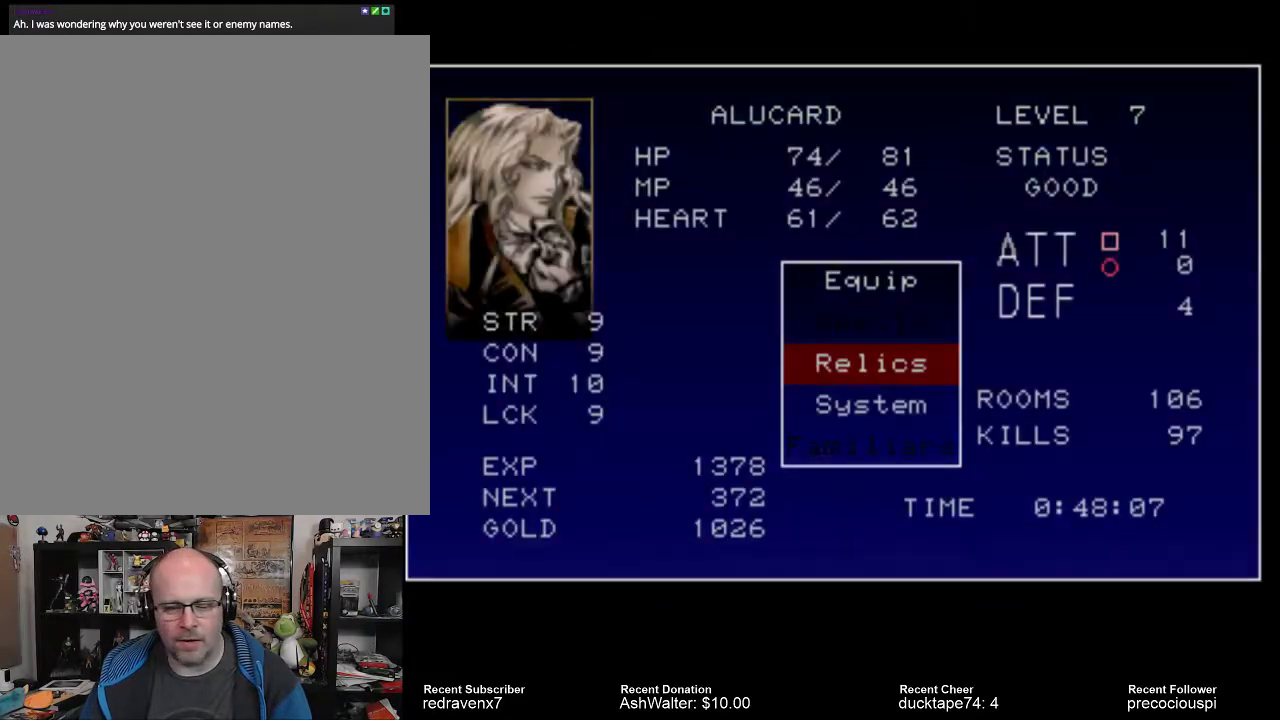
{"buttons": [], "events": []}
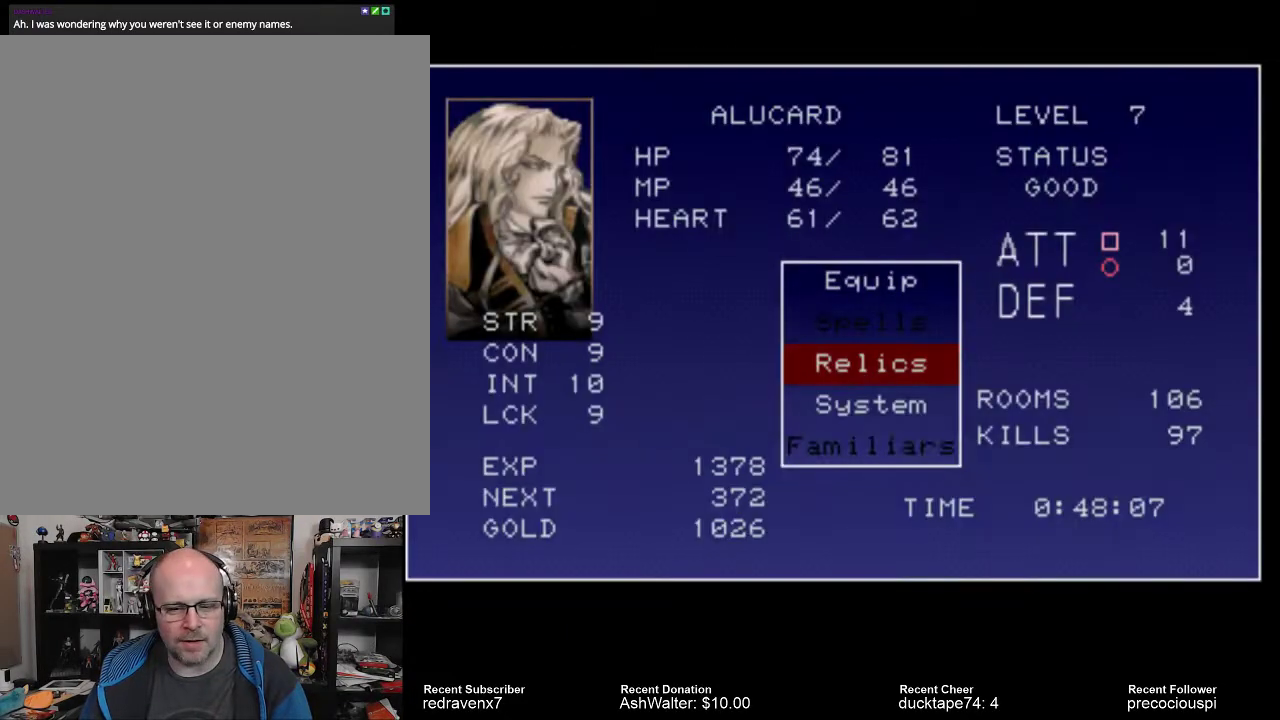
{"buttons": [], "events": []}
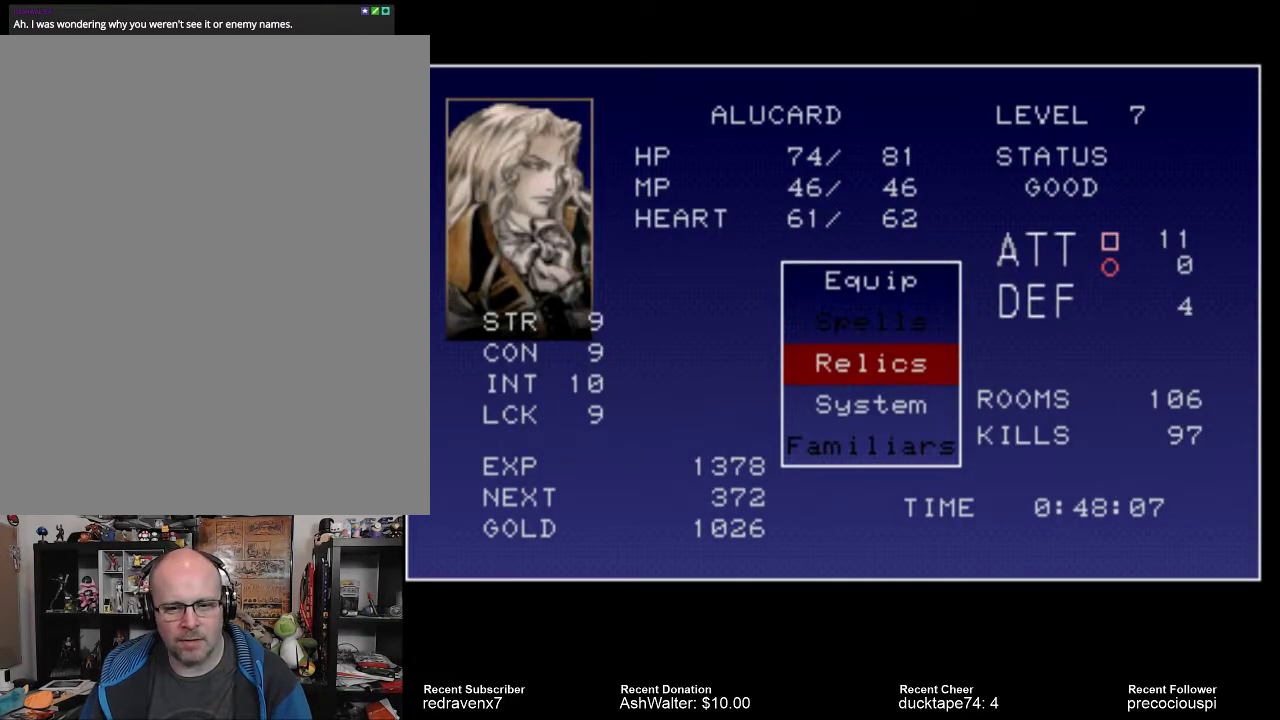
{"buttons": [], "events": []}
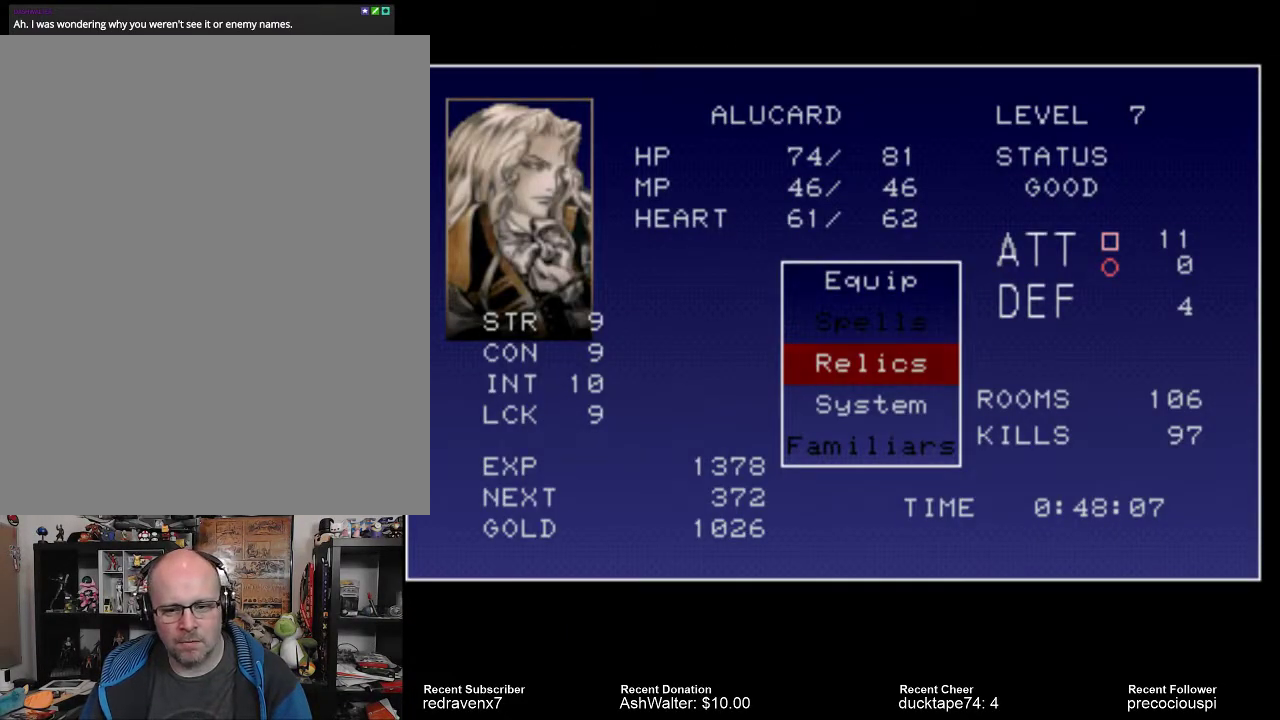
{"buttons": ["START"], "events": [[400, "START", "down"]]}
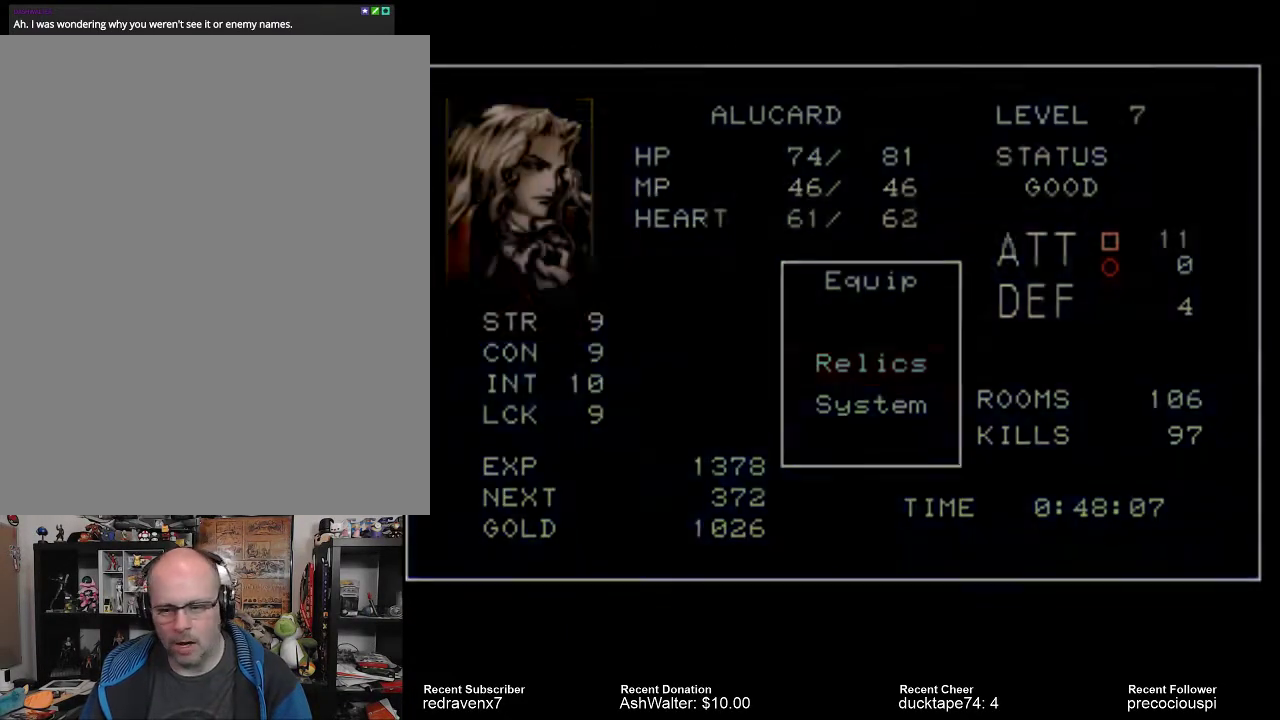
{"buttons": [], "events": [[33, "START", "up"]]}
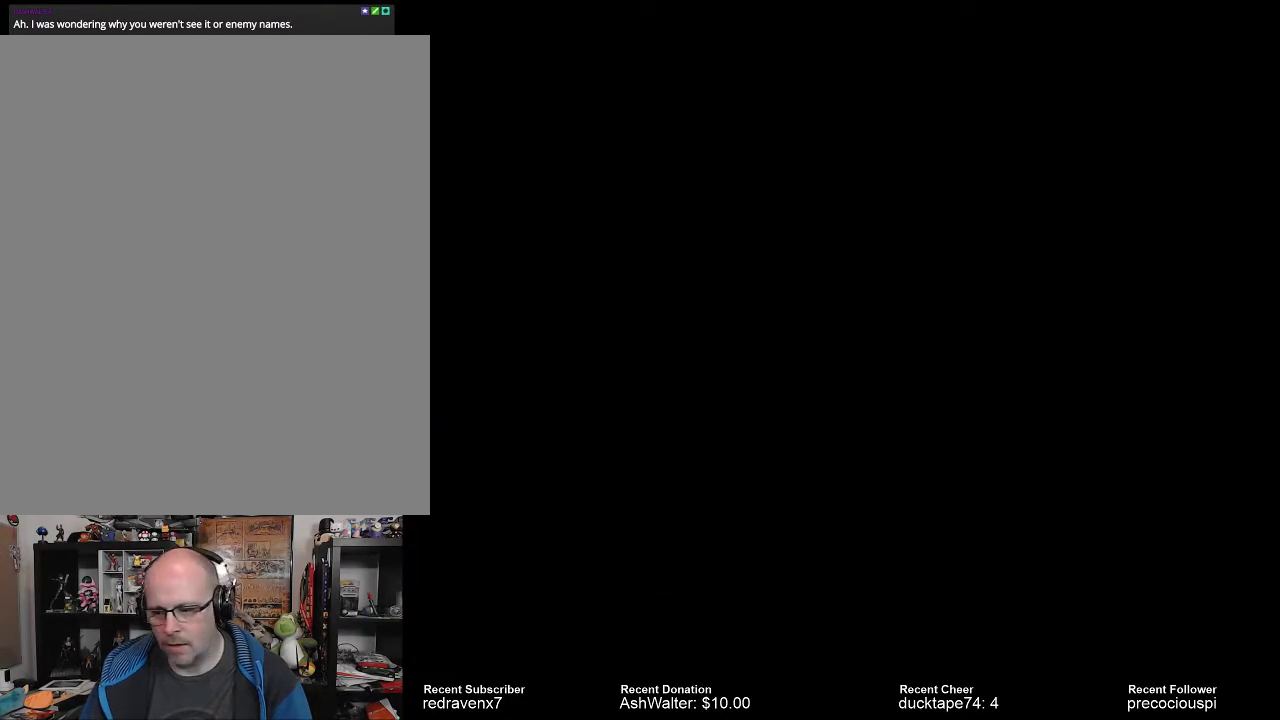
{"buttons": [], "events": []}
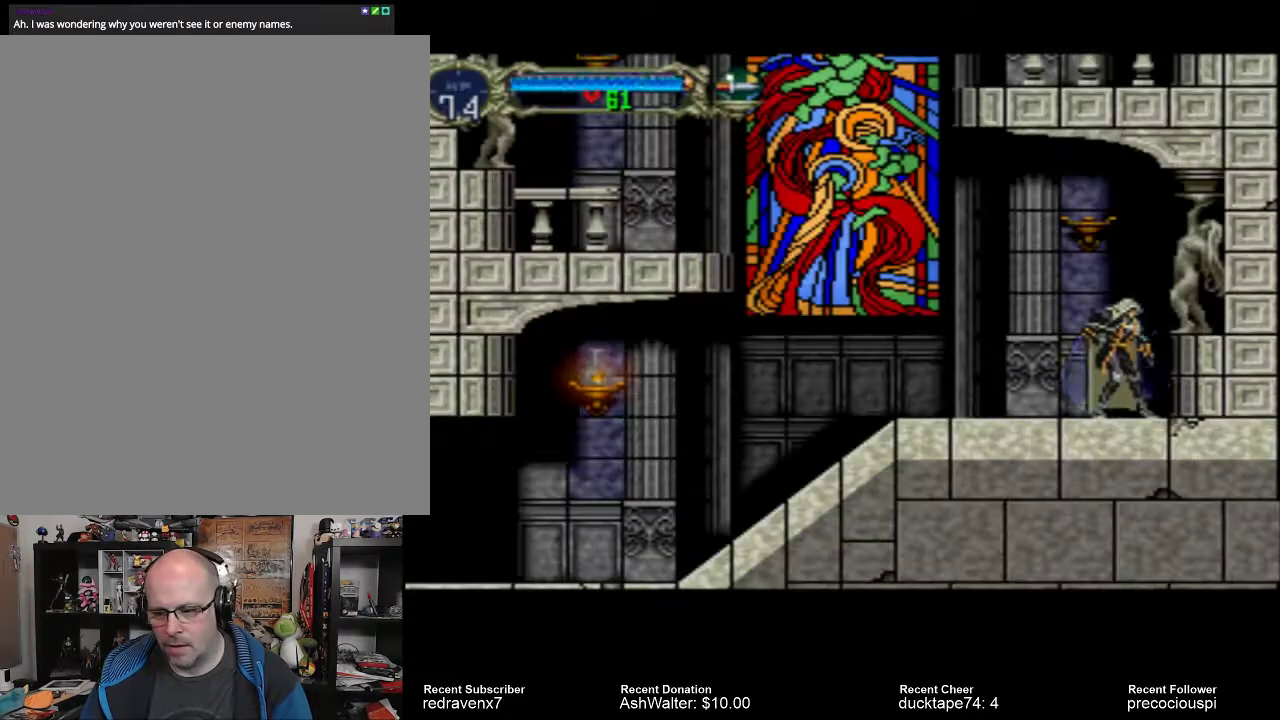
{"buttons": [], "events": []}
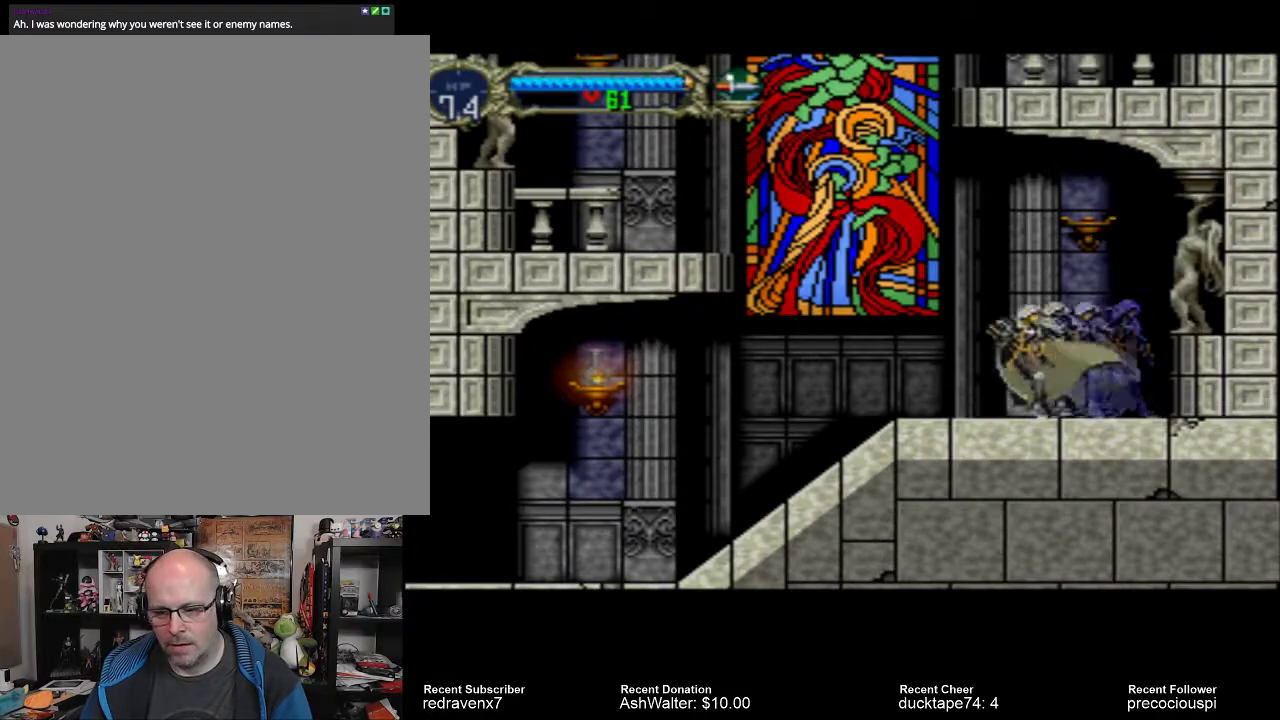
{"buttons": [], "events": []}
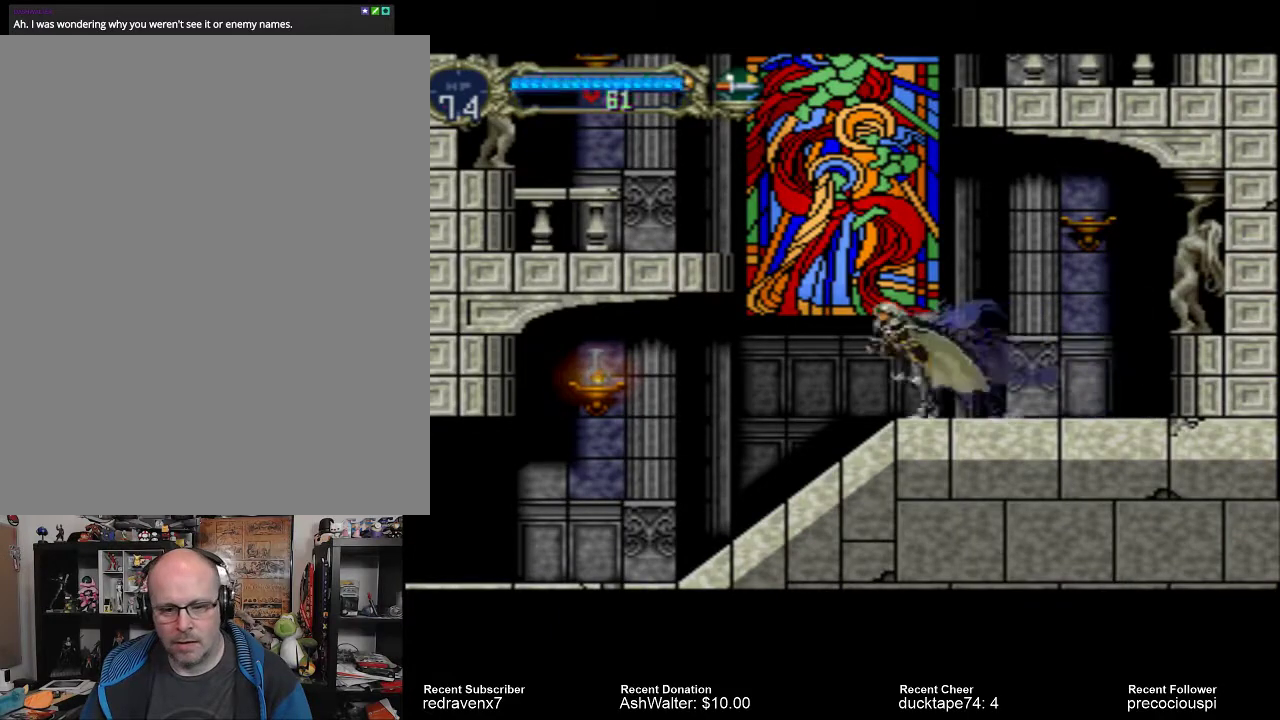
{"buttons": [], "events": []}
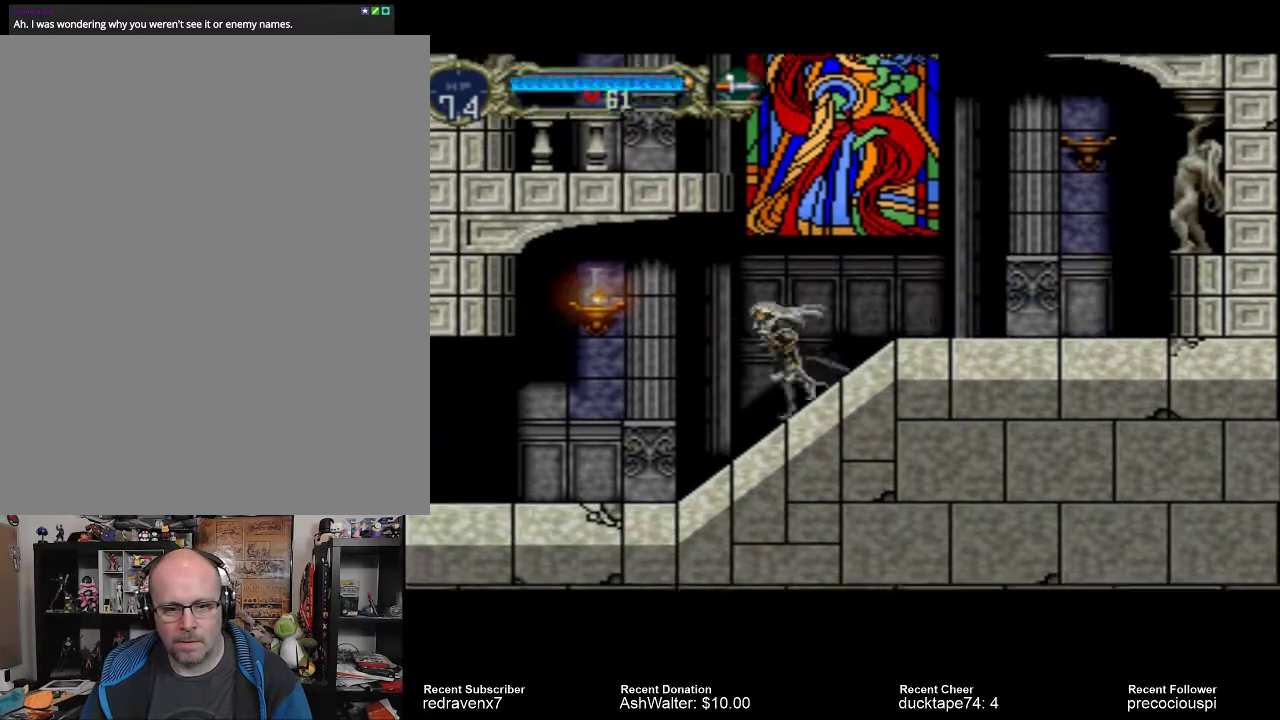
{"buttons": [], "events": [[133, "CROSS", "down"], [233, "CROSS", "up"], [333, "SQUARE", "down"], [367, "SQUARE", "up"]]}
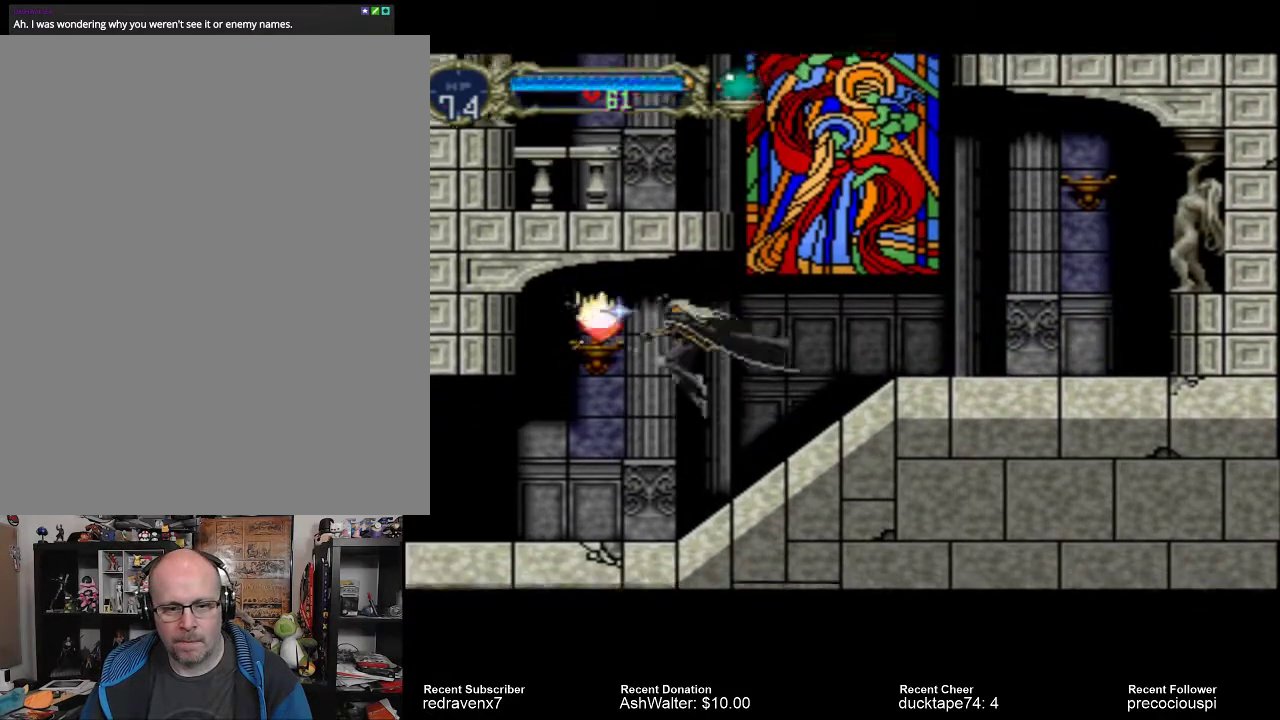
{"buttons": [], "events": []}
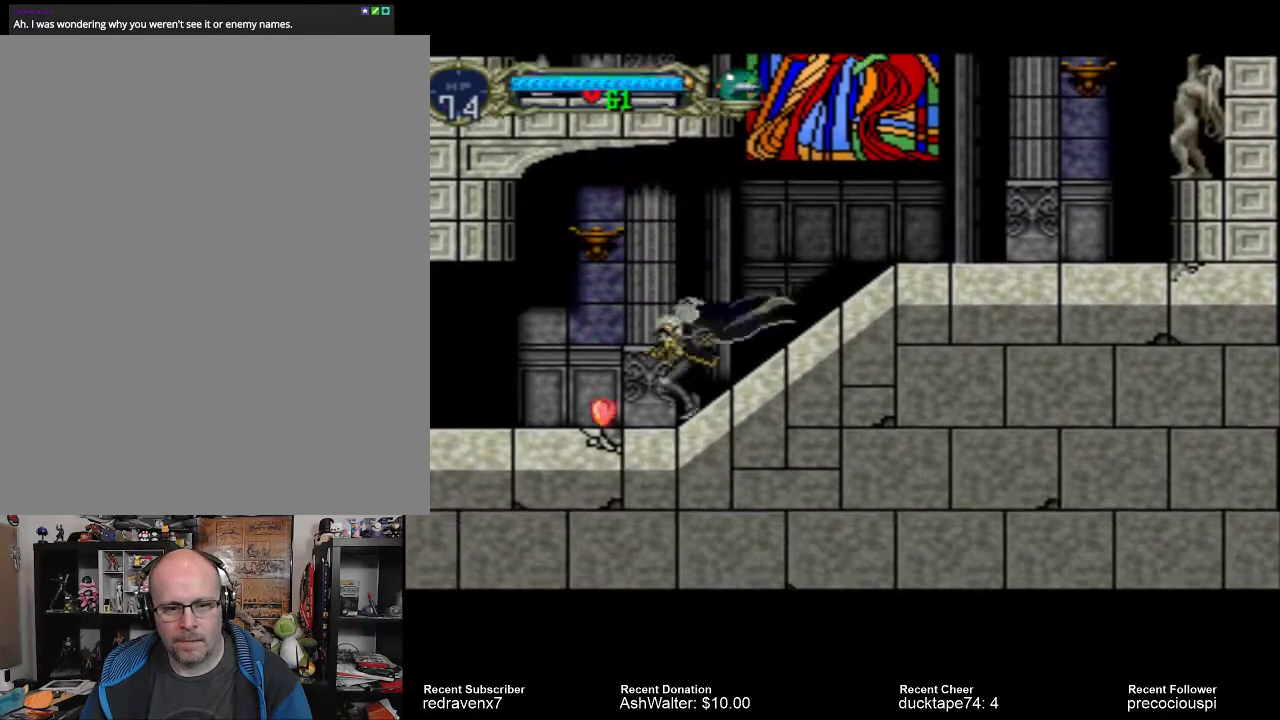
{"buttons": [], "events": []}
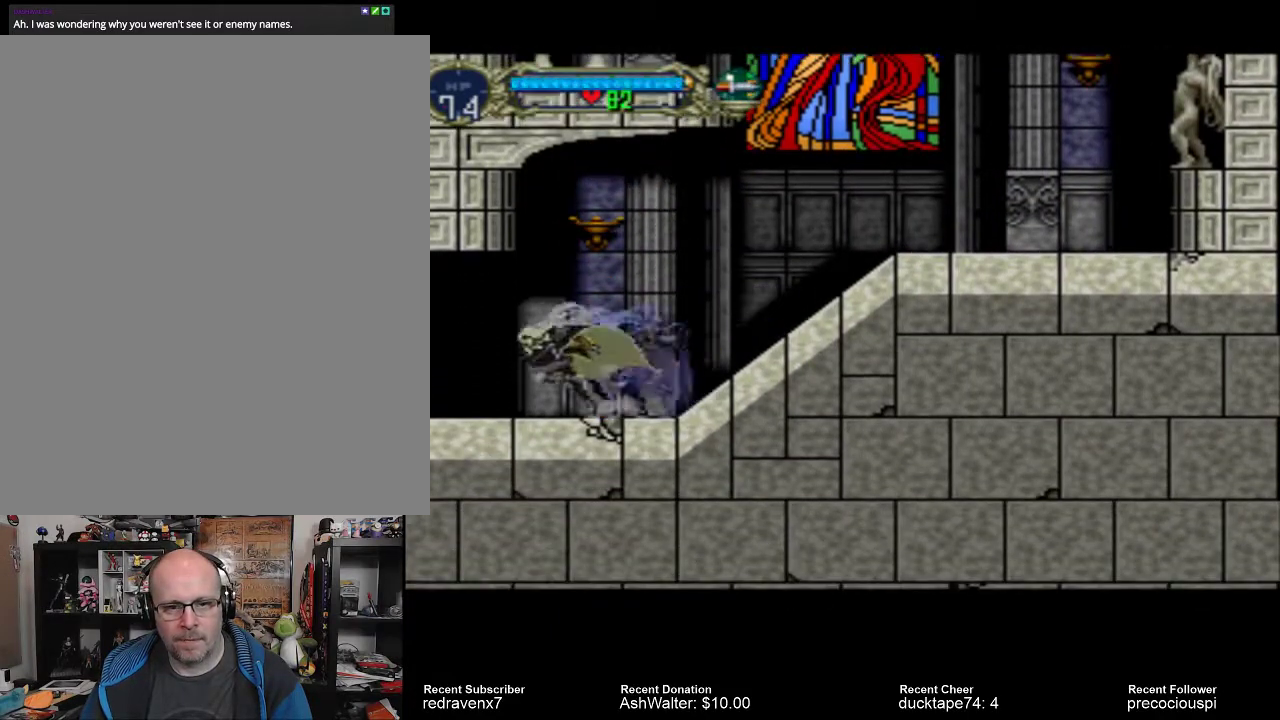
{"buttons": [], "events": []}
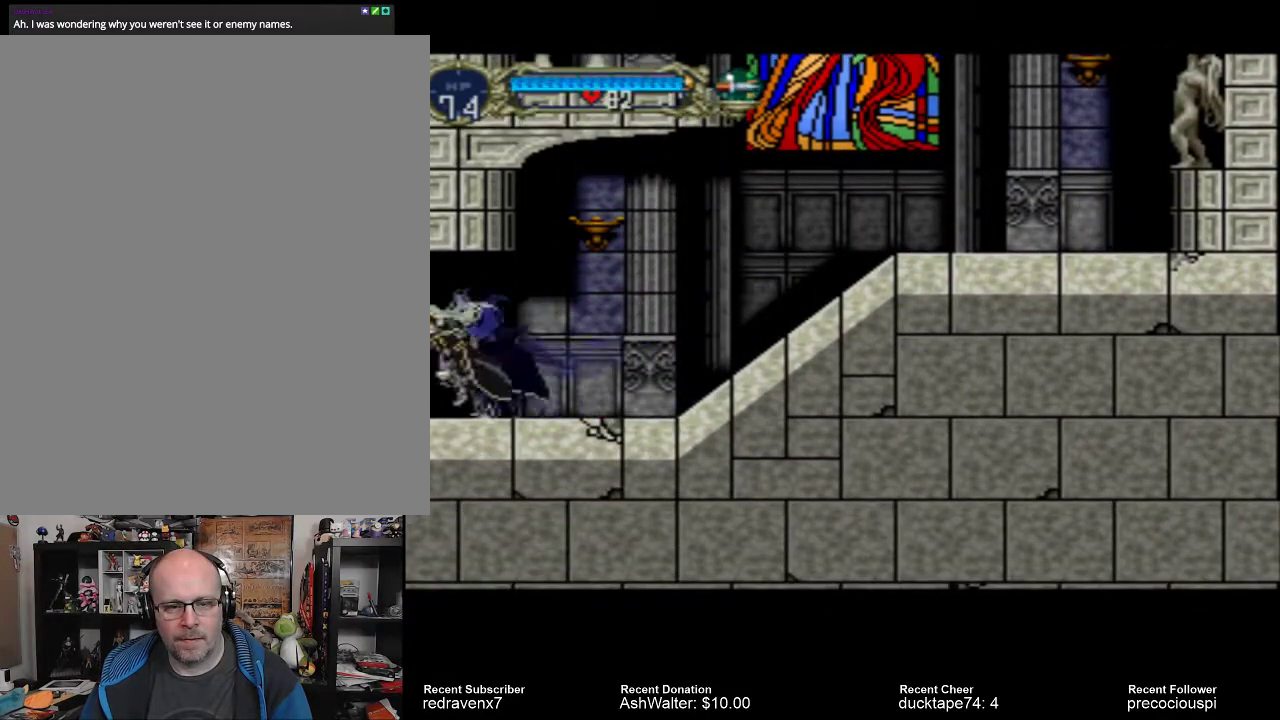
{"buttons": [], "events": []}
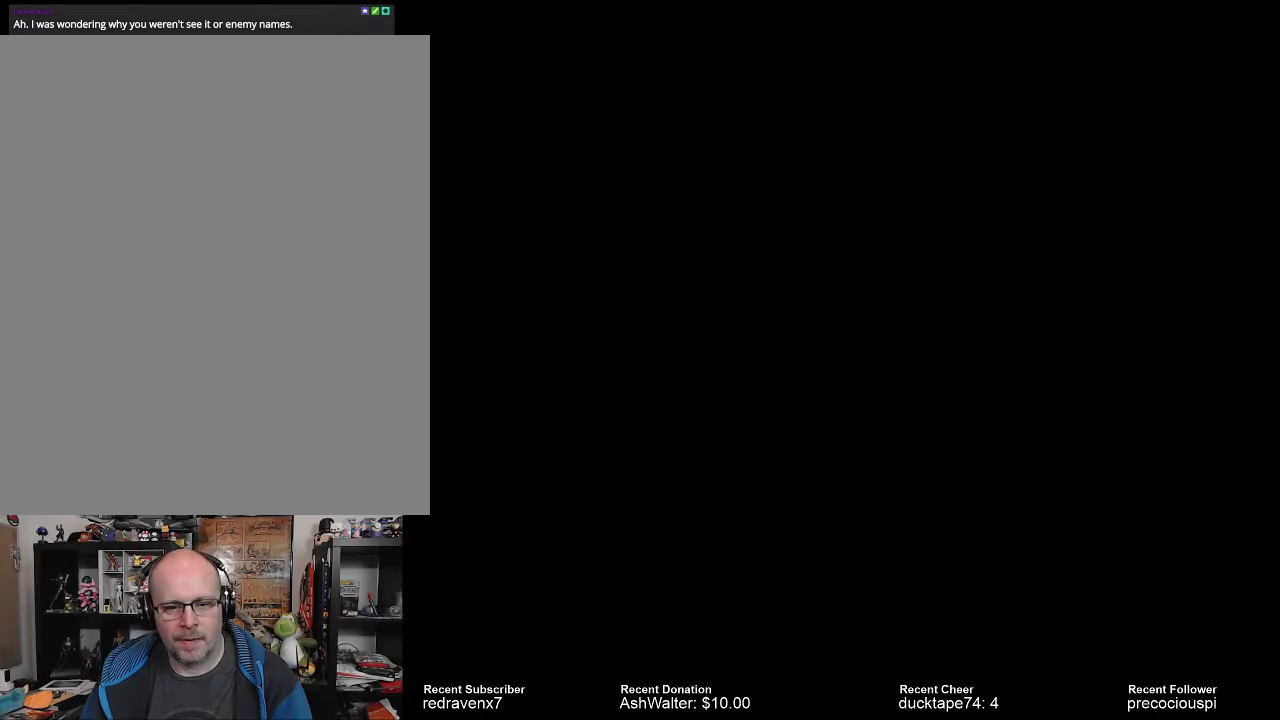
{"buttons": [], "events": []}
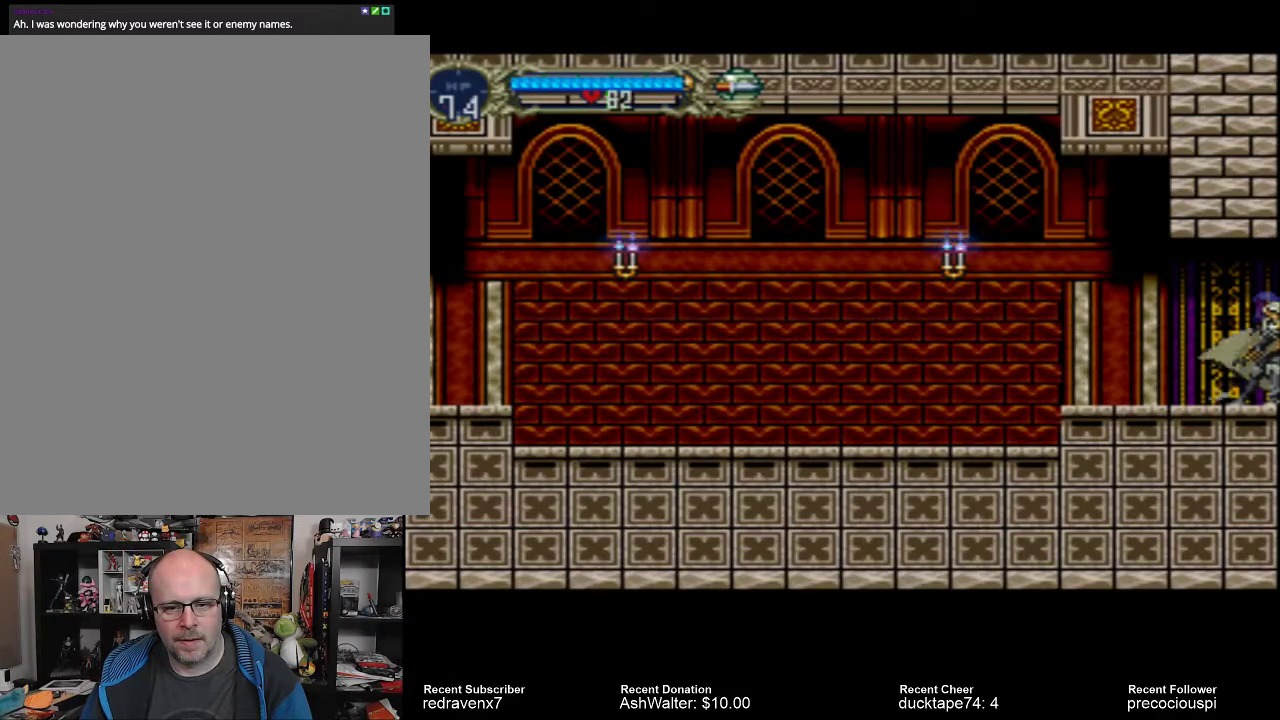
{"buttons": [], "events": []}
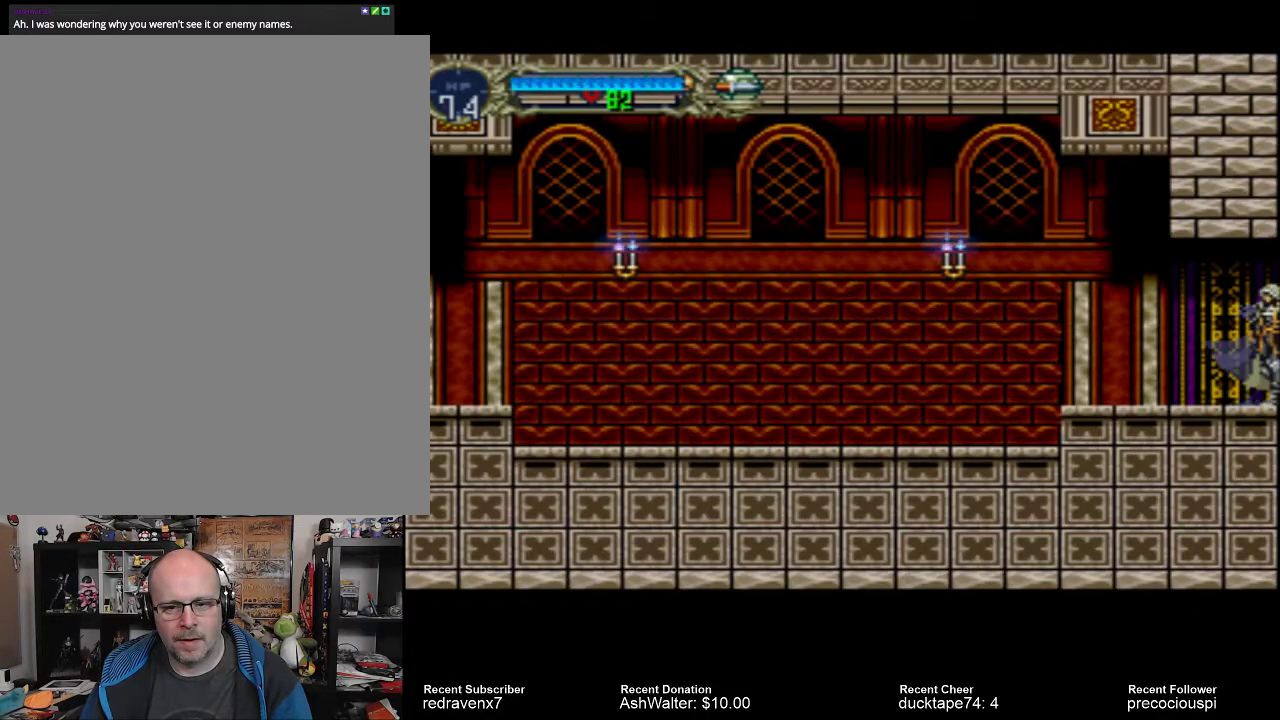
{"buttons": [], "events": []}
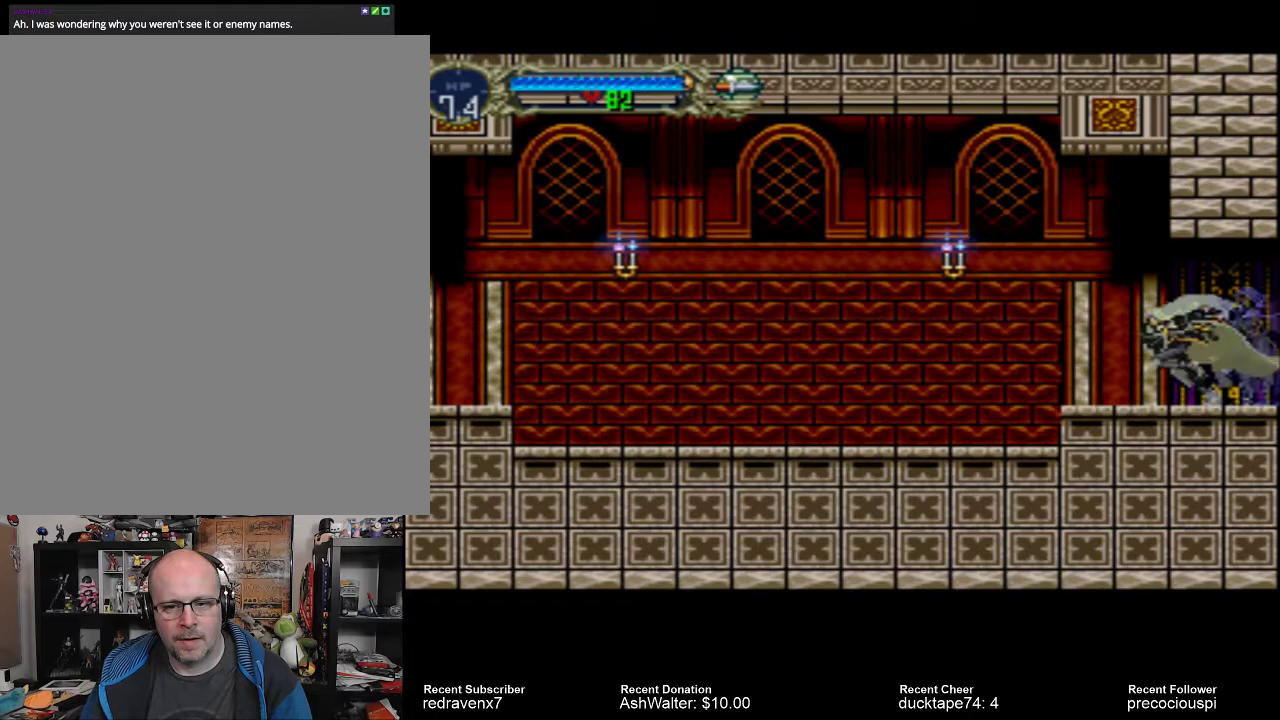
{"buttons": [], "events": [[400, "CROSS", "down"], [467, "CROSS", "up"]]}
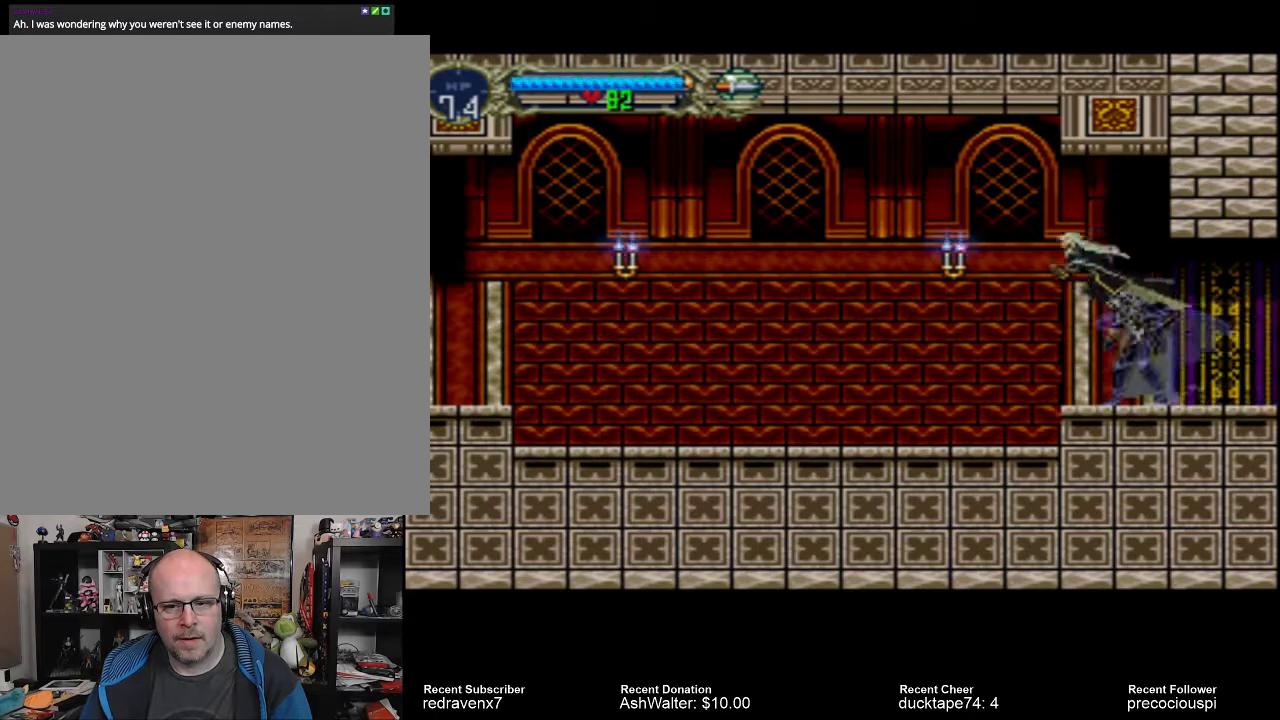
{"buttons": [], "events": [[100, "SQUARE", "down"], [167, "SQUARE", "up"]]}
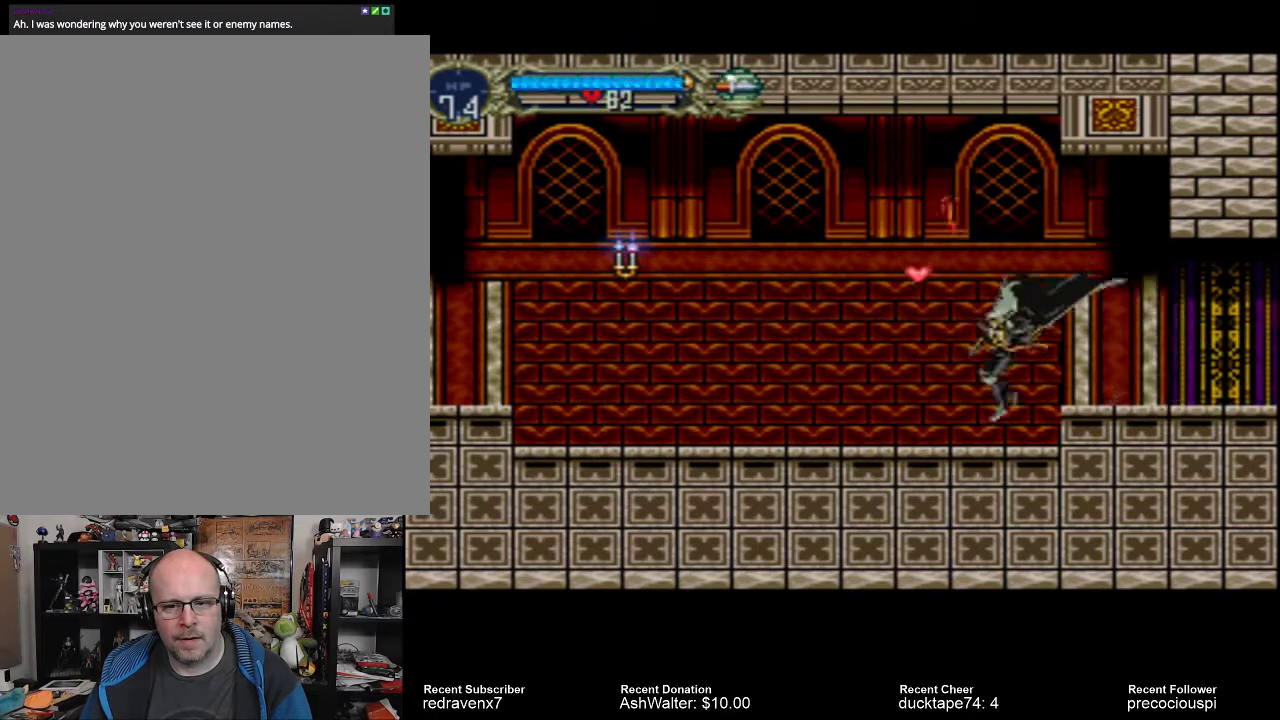
{"buttons": [], "events": [[333, "CROSS", "down"], [500, "CROSS", "up"]]}
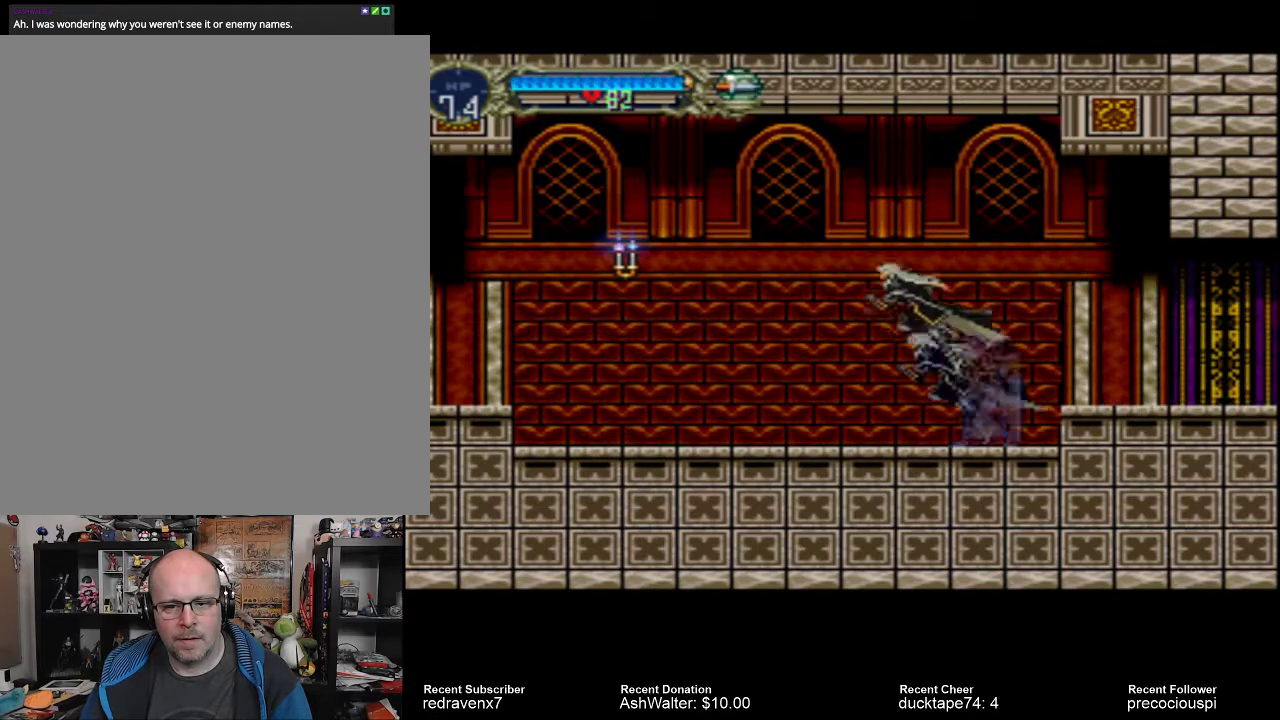
{"buttons": [], "events": []}
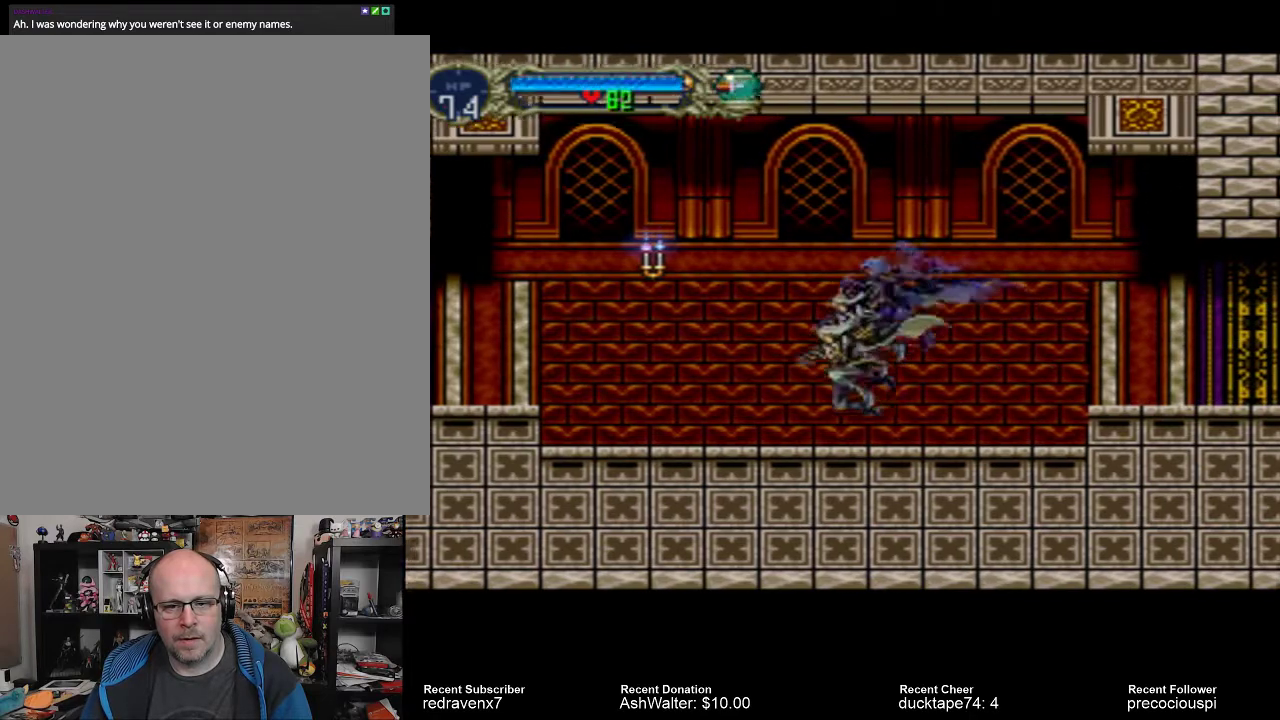
{"buttons": [], "events": [[167, "CROSS", "down"], [333, "CROSS", "up"], [367, "SQUARE", "down"], [467, "SQUARE", "up"]]}
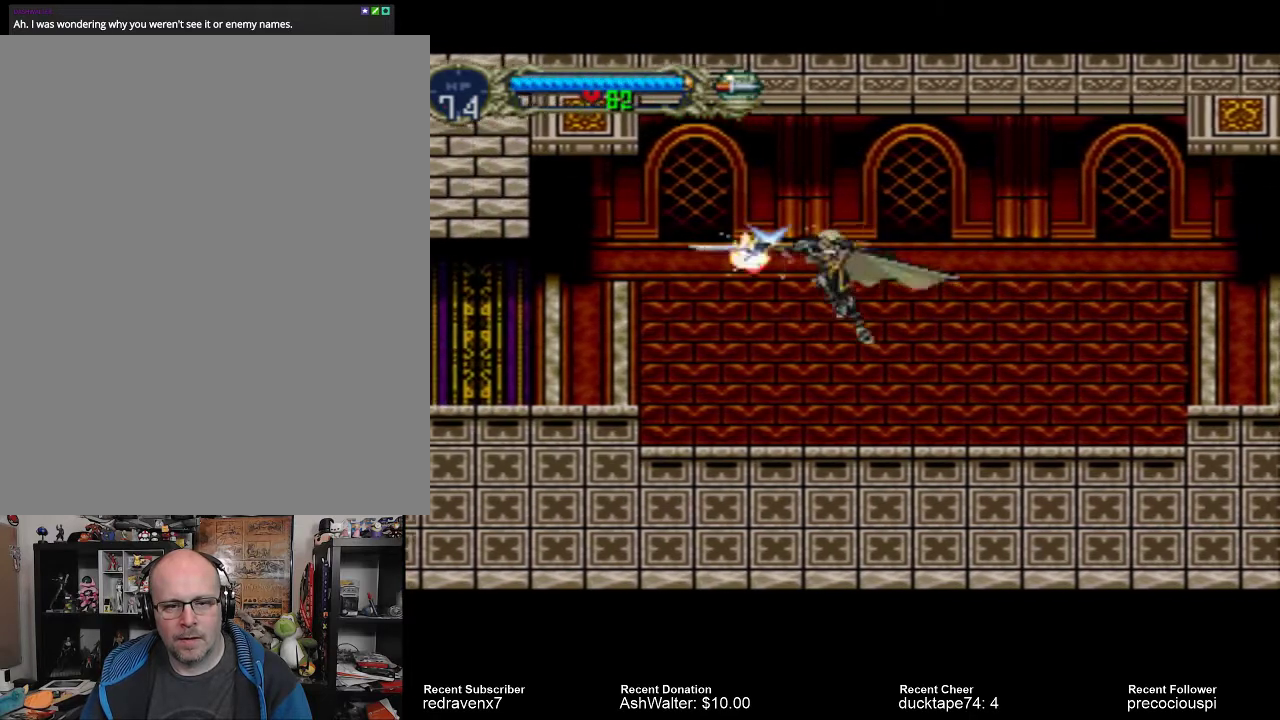
{"buttons": [], "events": []}
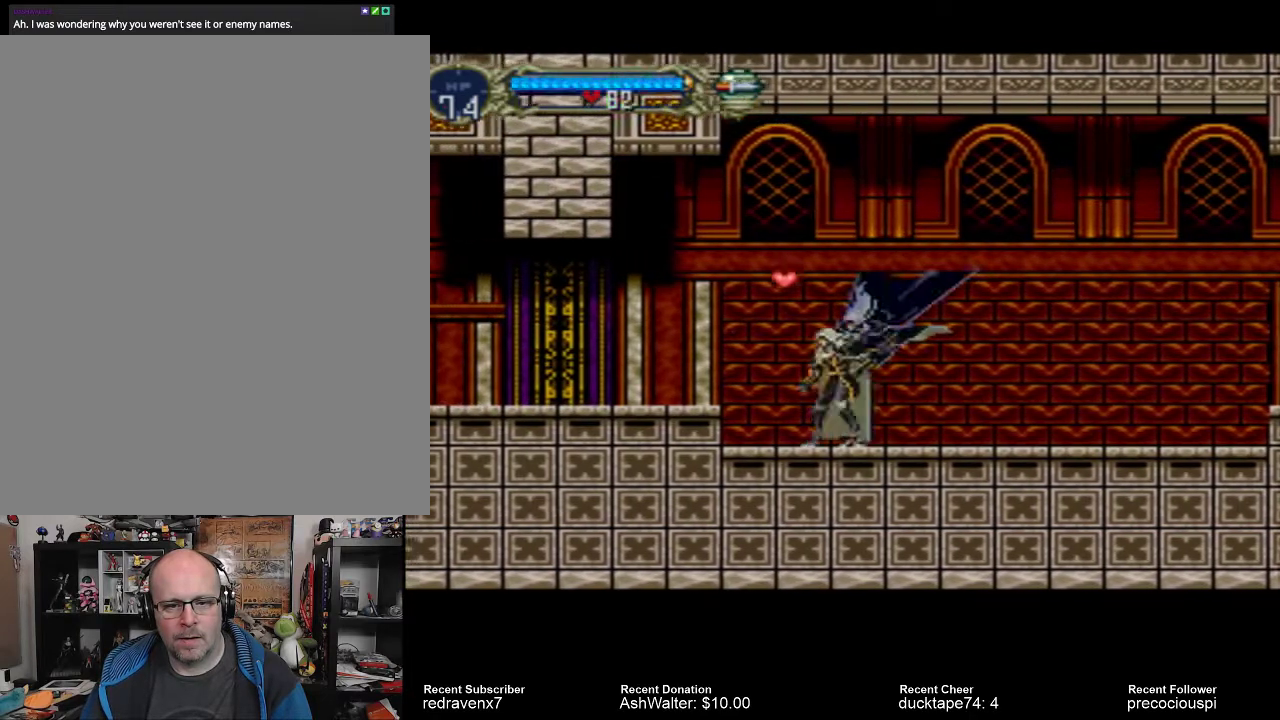
{"buttons": [], "events": [[67, "CROSS", "down"], [333, "CROSS", "up"]]}
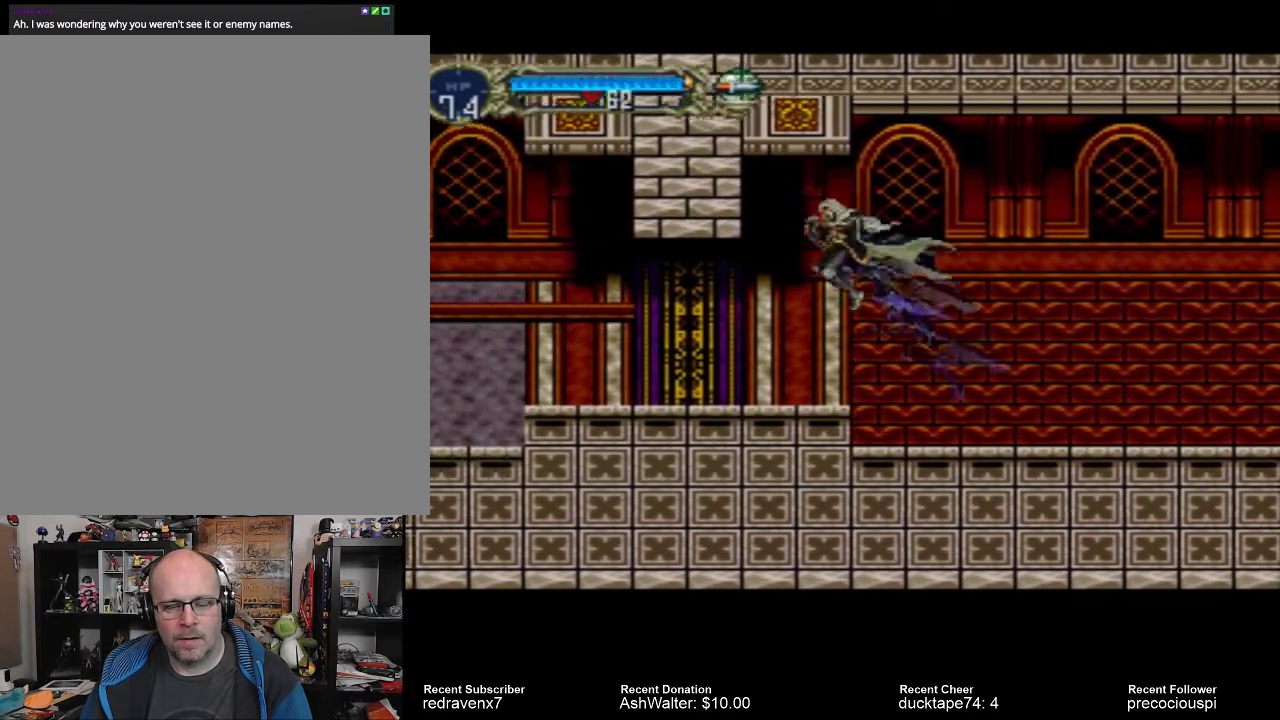
{"buttons": [], "events": []}
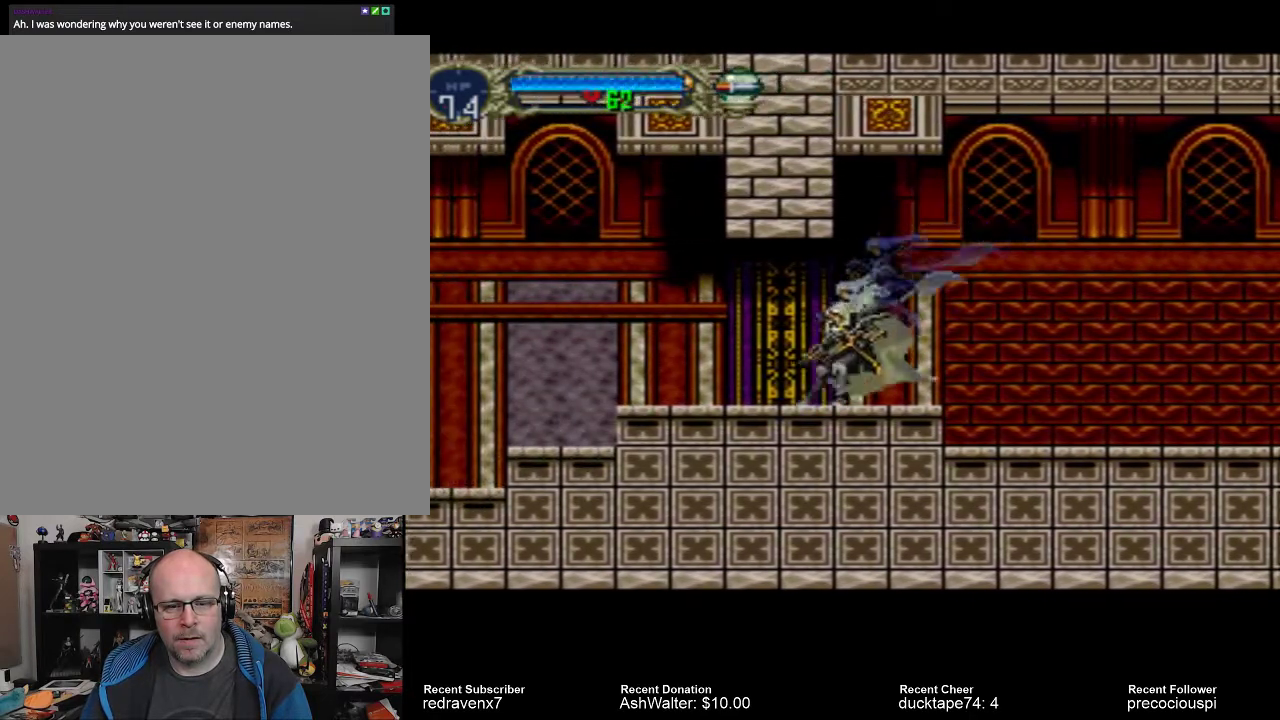
{"buttons": [], "events": [[200, "SELECT", "down"], [300, "SELECT", "up"]]}